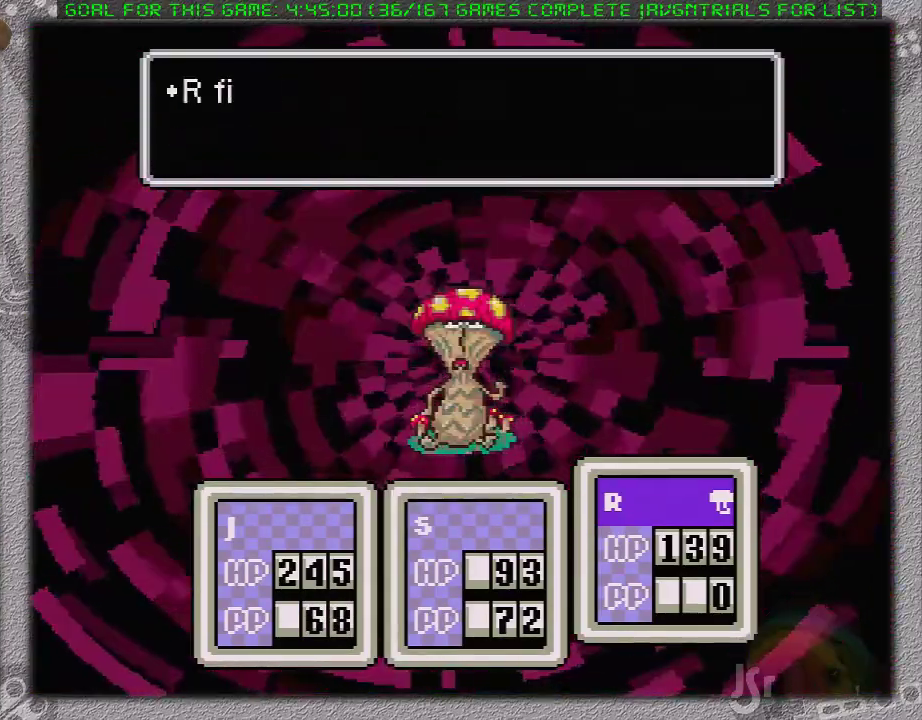
Gameplay with a controller (Nintendo layout); each line is a JSON object with the inputs held at the frame after it. "events" lists button and stick changes between this image and that frame as [ms after this image, input, new state], when the widget could be followed in between. Not read: L3 R3.
{"buttons": ["A", "L1"], "events": [[50, "A", "up"], [50, "L1", "up"], [117, "A", "down"], [117, "L1", "down"], [183, "L1", "up"], [250, "A", "up"], [267, "L1", "down"], [300, "A", "down"], [333, "L1", "up"], [433, "L1", "down"]]}
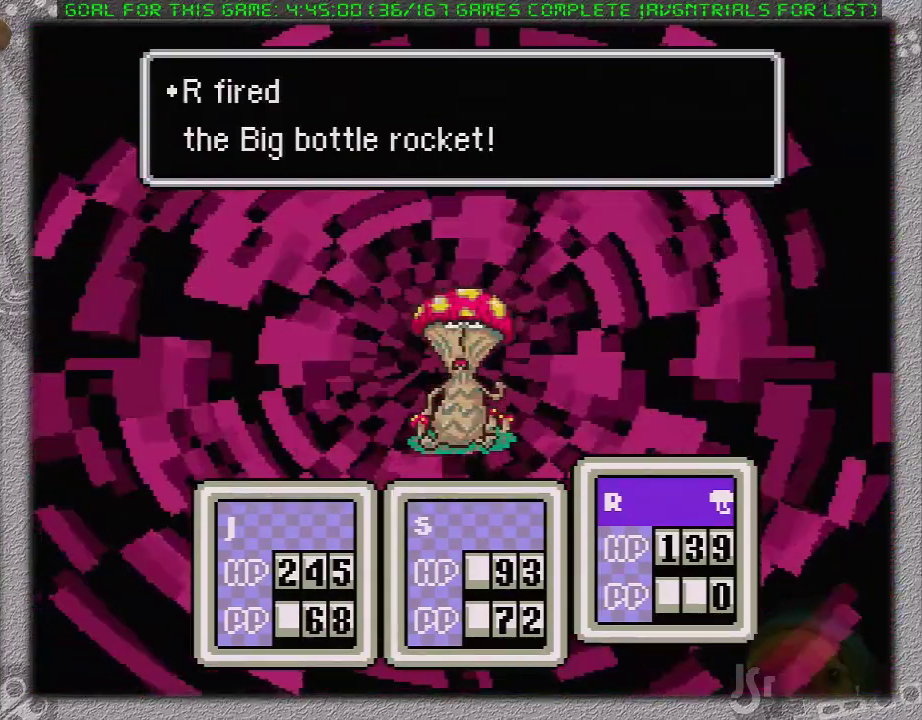
{"buttons": [], "events": [[17, "L1", "up"], [83, "L1", "down"], [150, "L1", "up"], [183, "A", "up"], [250, "A", "down"], [250, "L1", "down"], [333, "A", "up"], [333, "L1", "up"], [400, "A", "down"], [400, "L1", "down"], [500, "A", "up"], [500, "L1", "up"]]}
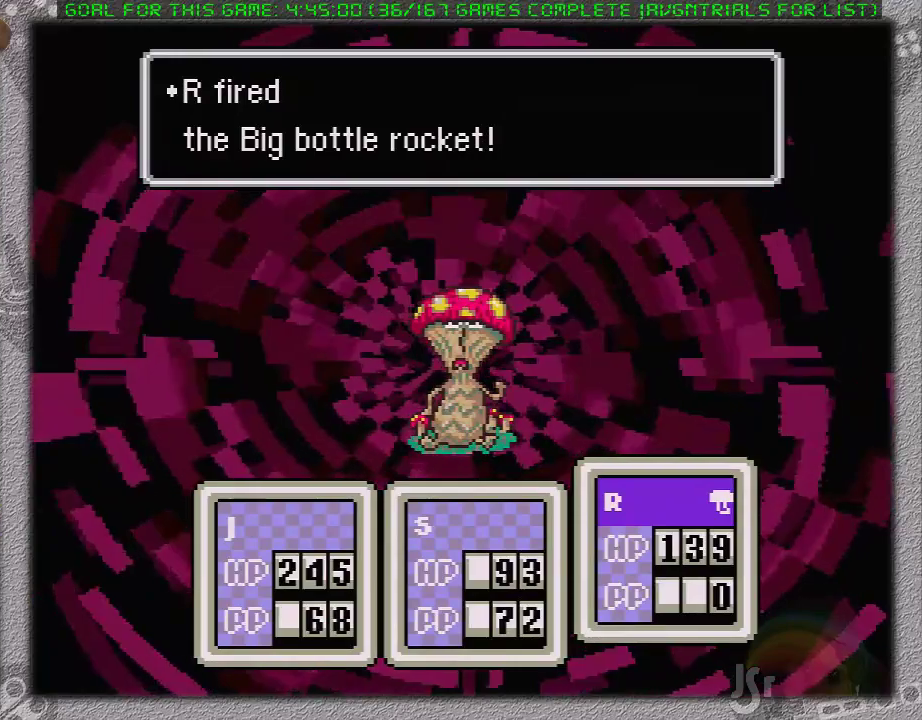
{"buttons": ["A"], "events": [[50, "A", "down"], [50, "L1", "down"], [150, "A", "up"], [150, "L1", "up"], [200, "A", "down"], [233, "L1", "down"], [300, "A", "up"], [300, "L1", "up"], [367, "A", "down"], [367, "L1", "down"], [450, "L1", "up"]]}
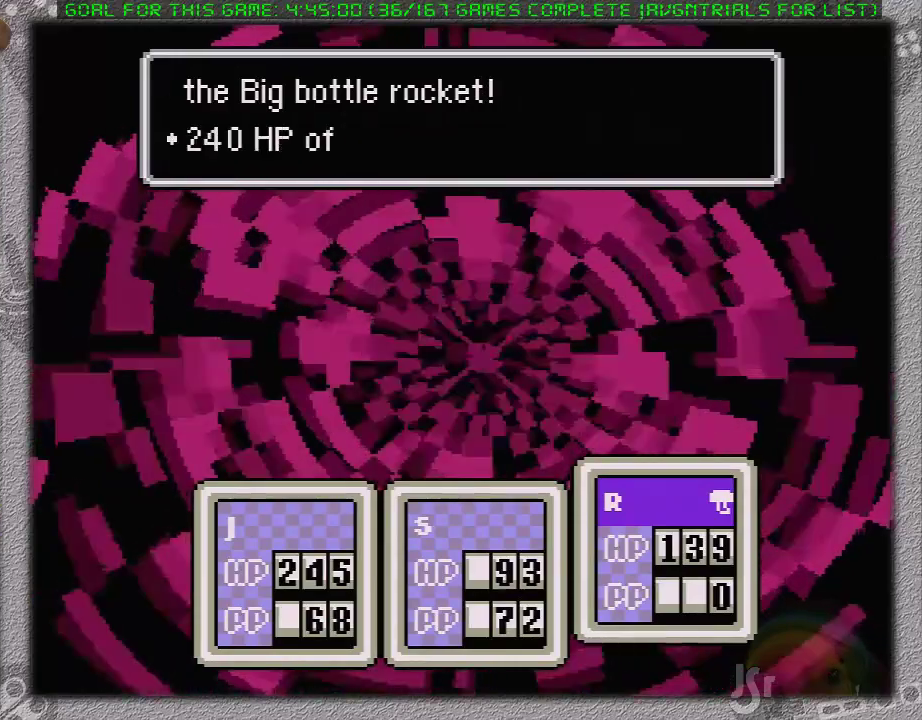
{"buttons": [], "events": [[83, "A", "up"], [300, "A", "down"], [400, "A", "up"]]}
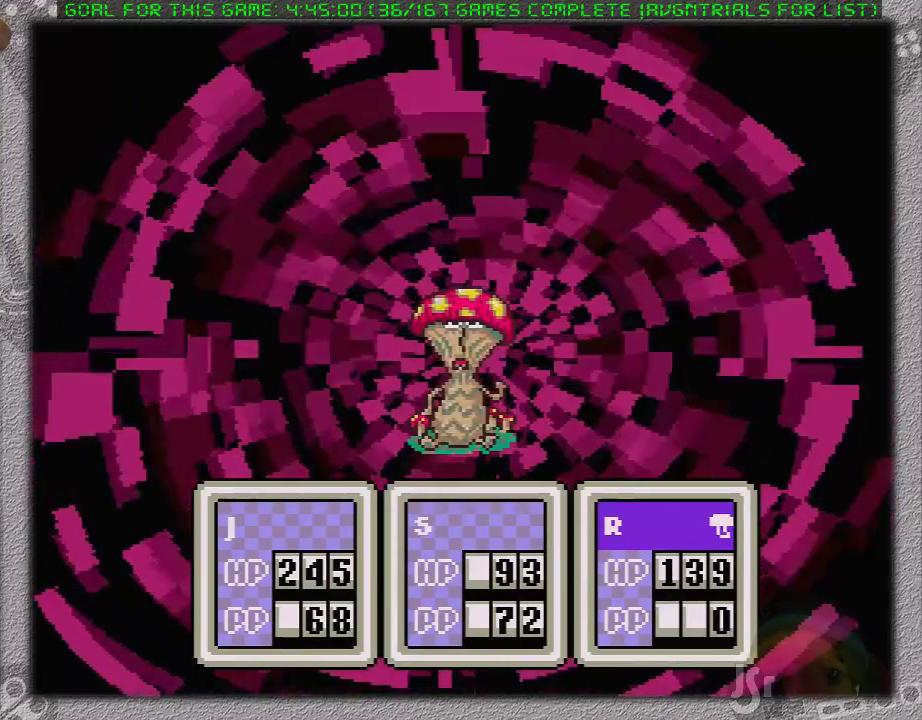
{"buttons": ["A"], "events": [[83, "DPAD_DOWN", "down"], [133, "A", "down"], [183, "DPAD_DOWN", "up"], [267, "A", "up"], [400, "A", "down"]]}
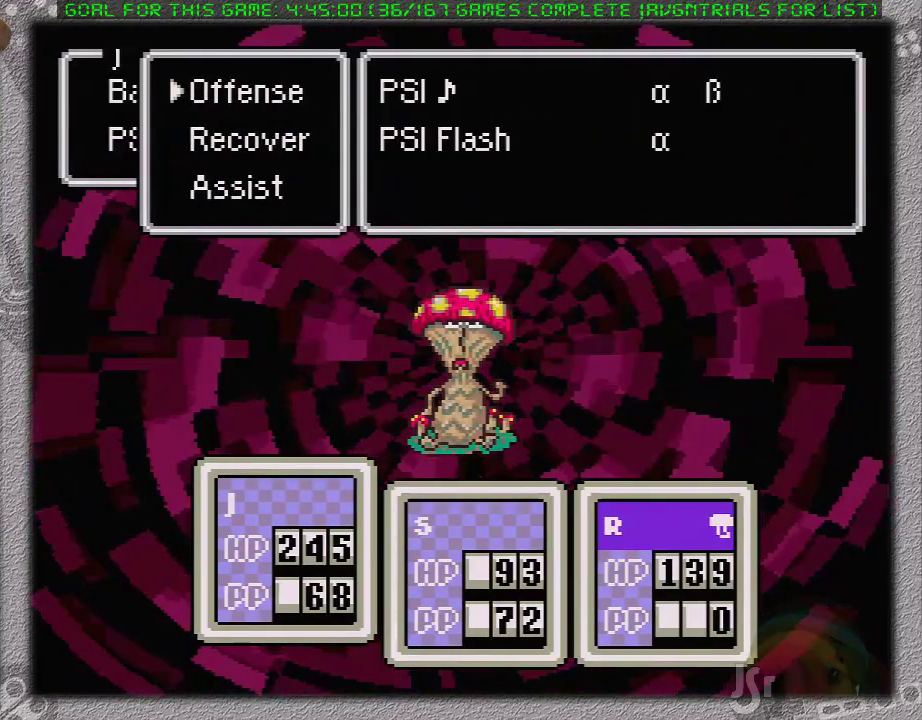
{"buttons": [], "events": [[50, "A", "up"], [150, "DPAD_RIGHT", "down"], [267, "A", "down"], [300, "DPAD_RIGHT", "up"], [433, "A", "up"]]}
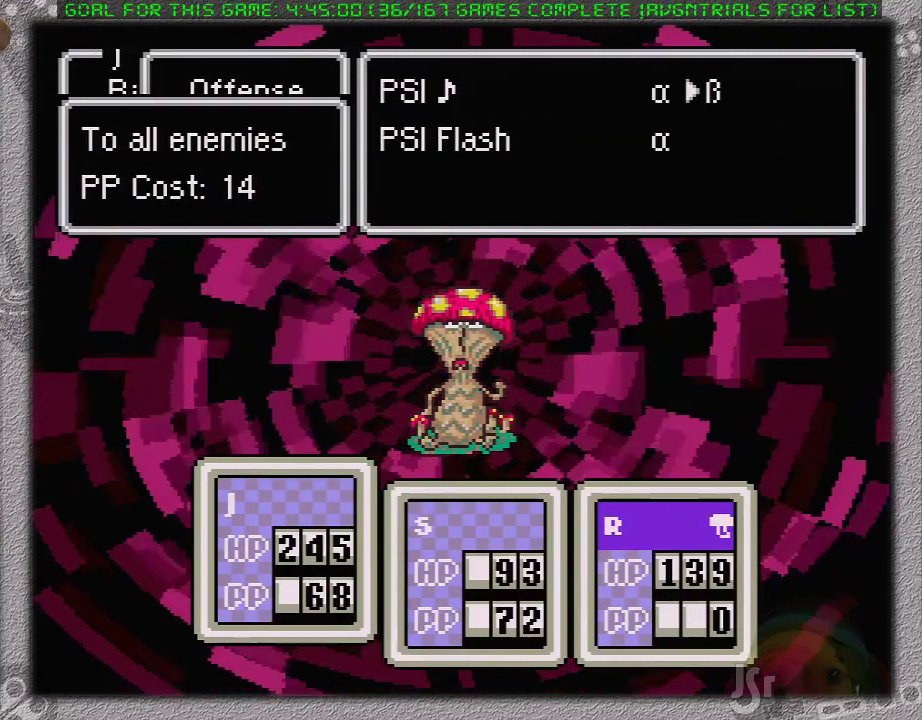
{"buttons": ["DPAD_DOWN"], "events": [[17, "A", "down"], [150, "A", "up"], [450, "DPAD_DOWN", "down"]]}
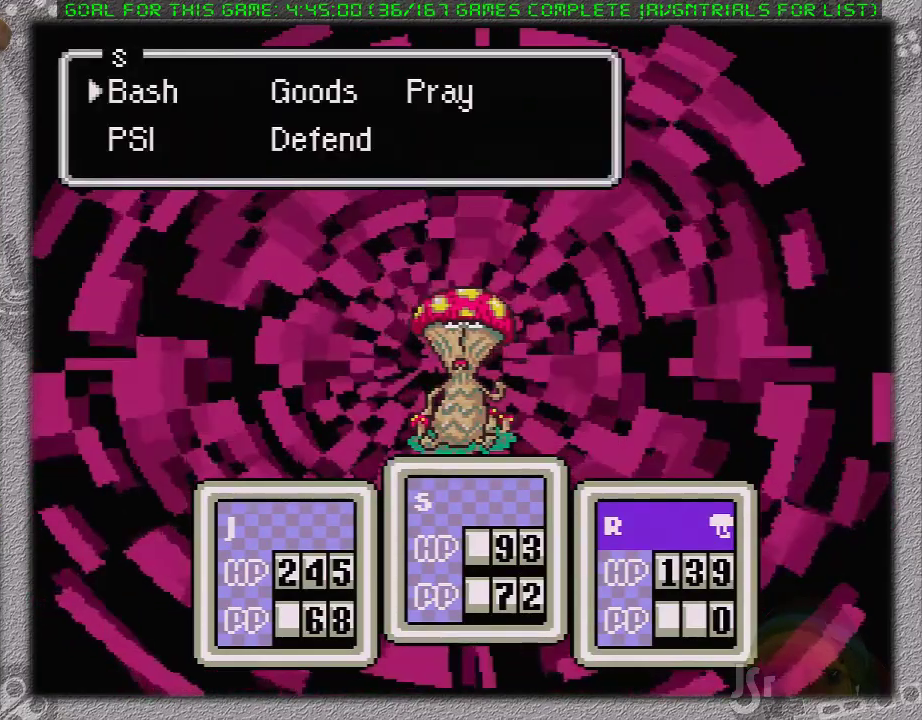
{"buttons": [], "events": [[17, "A", "down"], [50, "DPAD_DOWN", "up"], [200, "A", "up"], [367, "A", "down"], [500, "A", "up"]]}
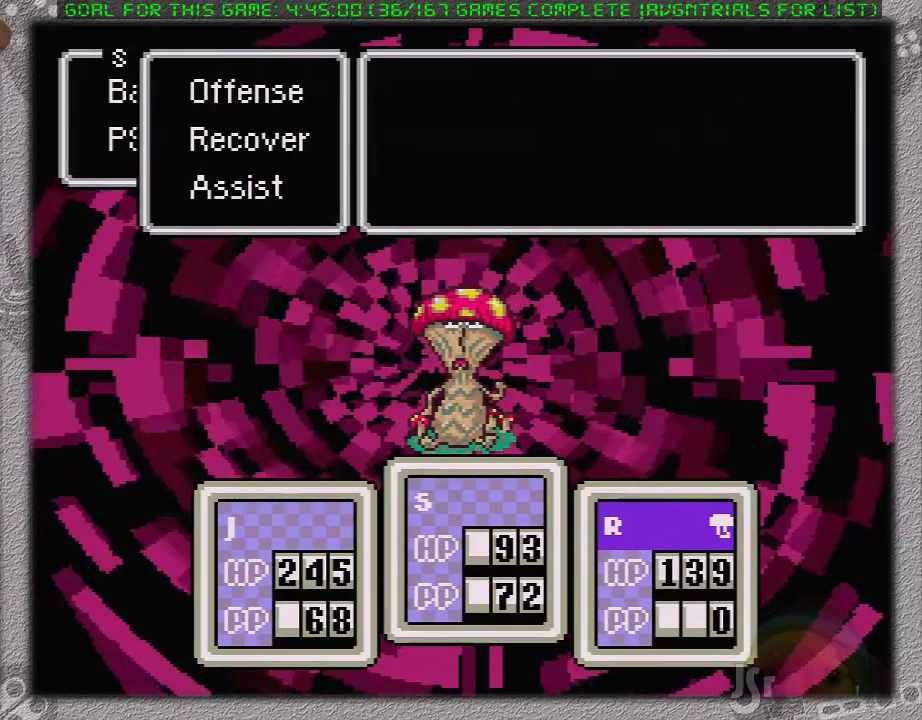
{"buttons": ["A"], "events": [[150, "DPAD_DOWN", "down"], [200, "DPAD_DOWN", "up"], [333, "DPAD_RIGHT", "down"], [433, "A", "down"], [450, "DPAD_RIGHT", "up"]]}
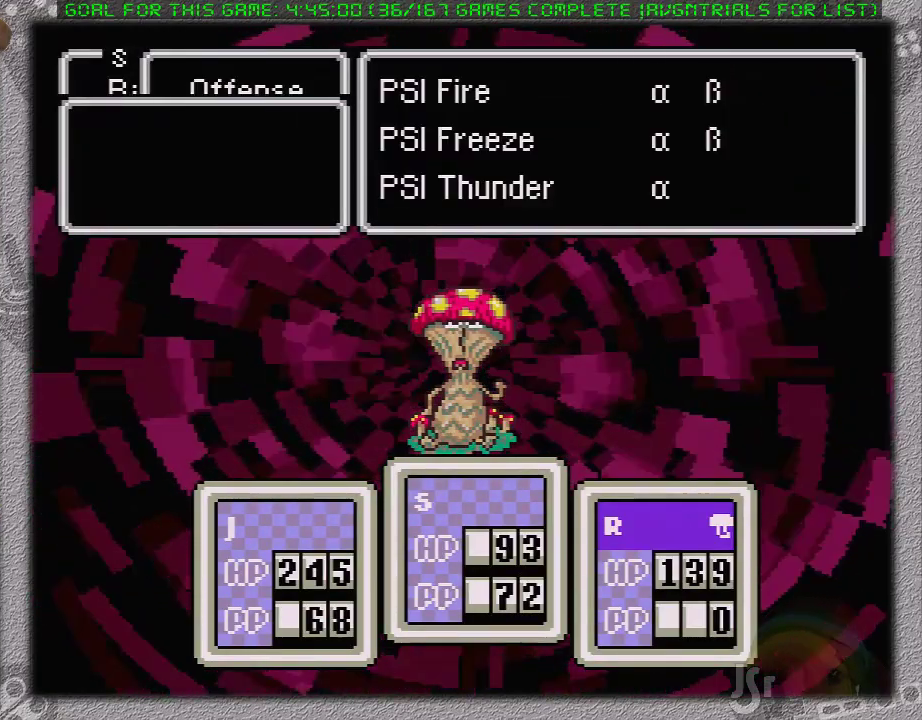
{"buttons": [], "events": [[50, "A", "up"], [300, "A", "down"], [483, "A", "up"]]}
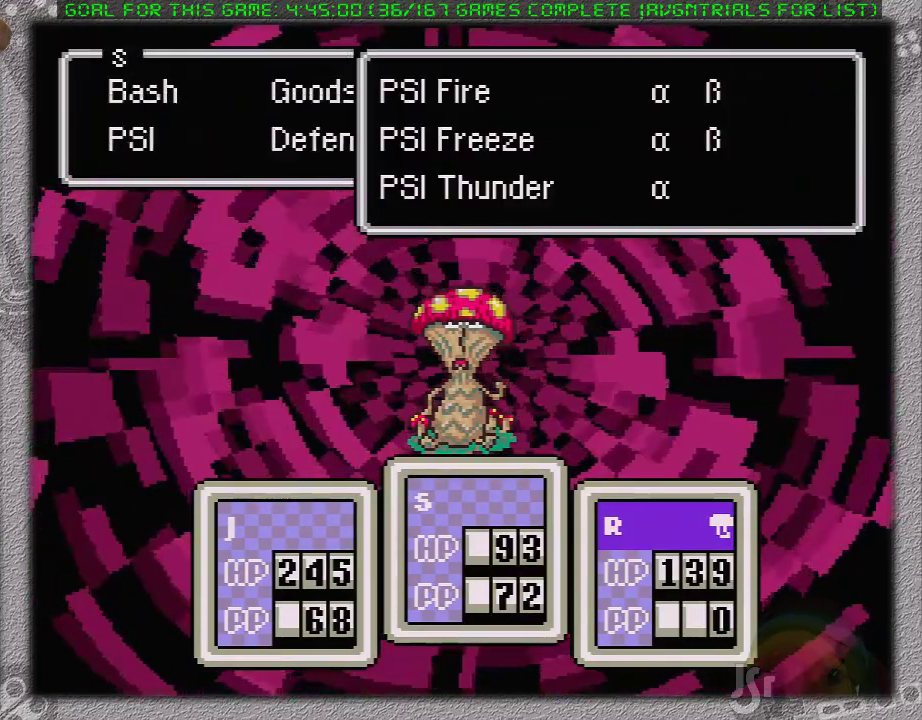
{"buttons": ["A"], "events": [[117, "A", "down"], [267, "A", "up"], [400, "DPAD_RIGHT", "down"], [450, "A", "down"], [483, "DPAD_RIGHT", "up"]]}
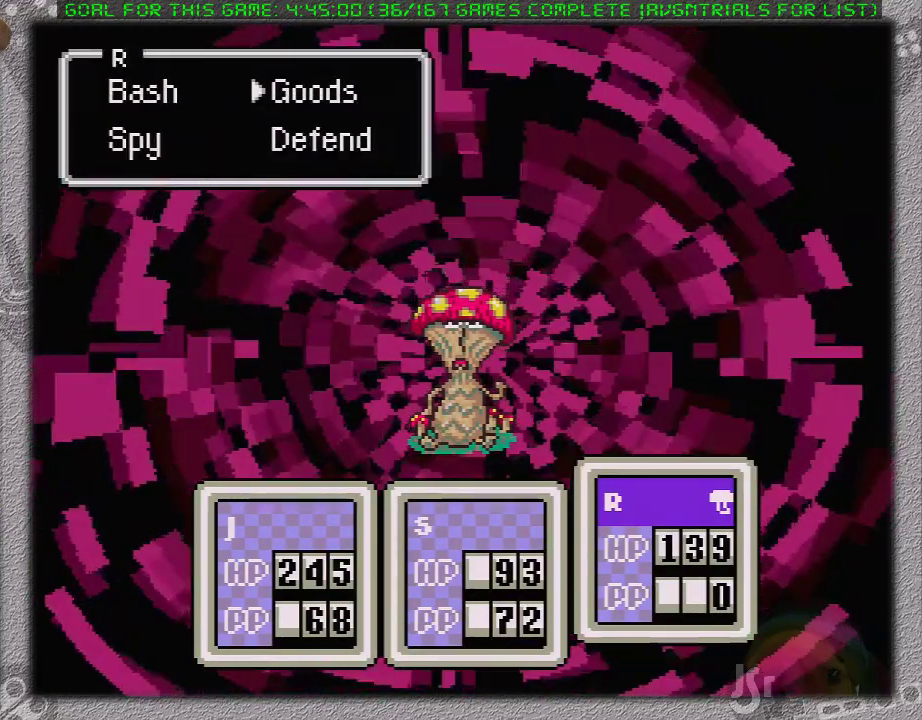
{"buttons": [], "events": [[117, "A", "up"]]}
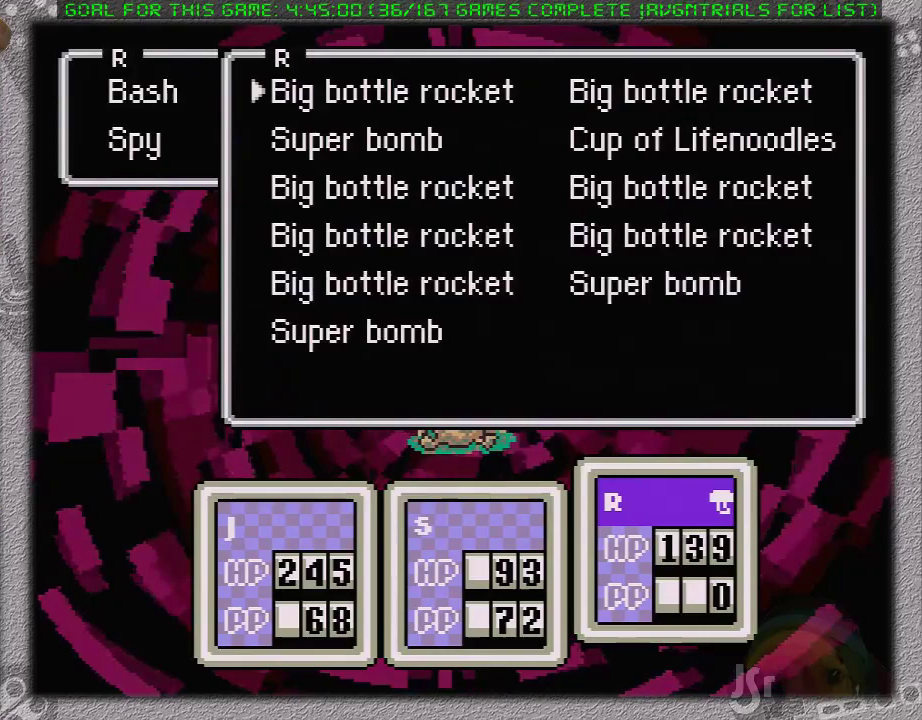
{"buttons": [], "events": [[117, "A", "down"], [200, "A", "up"], [367, "A", "down"], [383, "L1", "down"], [433, "A", "up"], [483, "L1", "up"]]}
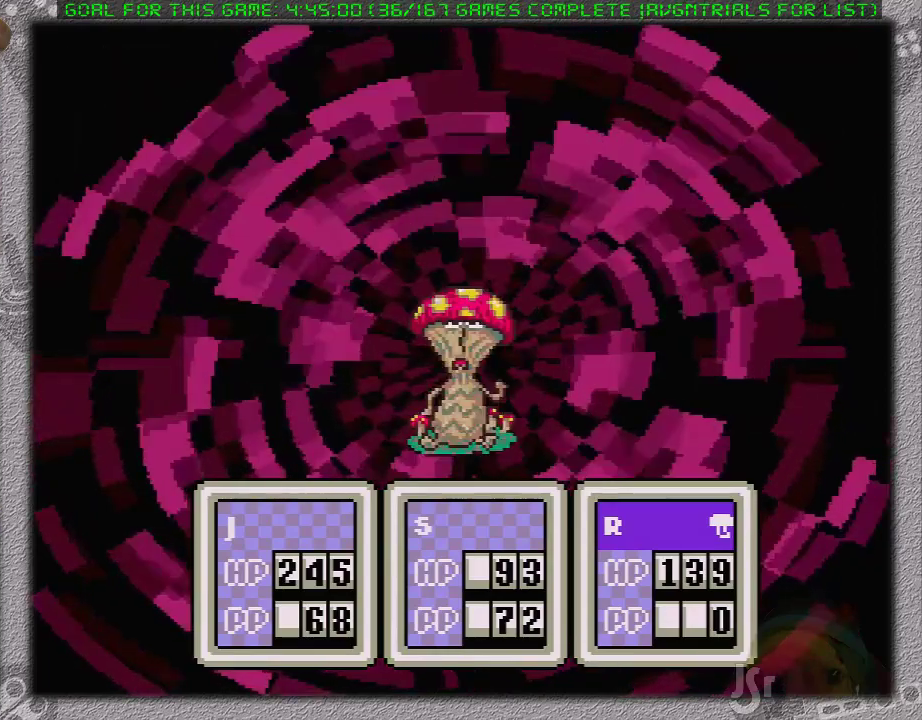
{"buttons": ["A"], "events": [[17, "A", "down"], [50, "L1", "down"], [117, "A", "up"], [150, "L1", "up"], [183, "A", "down"], [200, "L1", "down"], [267, "A", "up"], [300, "L1", "up"], [333, "A", "down"], [367, "L1", "down"], [400, "A", "up"], [450, "L1", "up"], [500, "A", "down"]]}
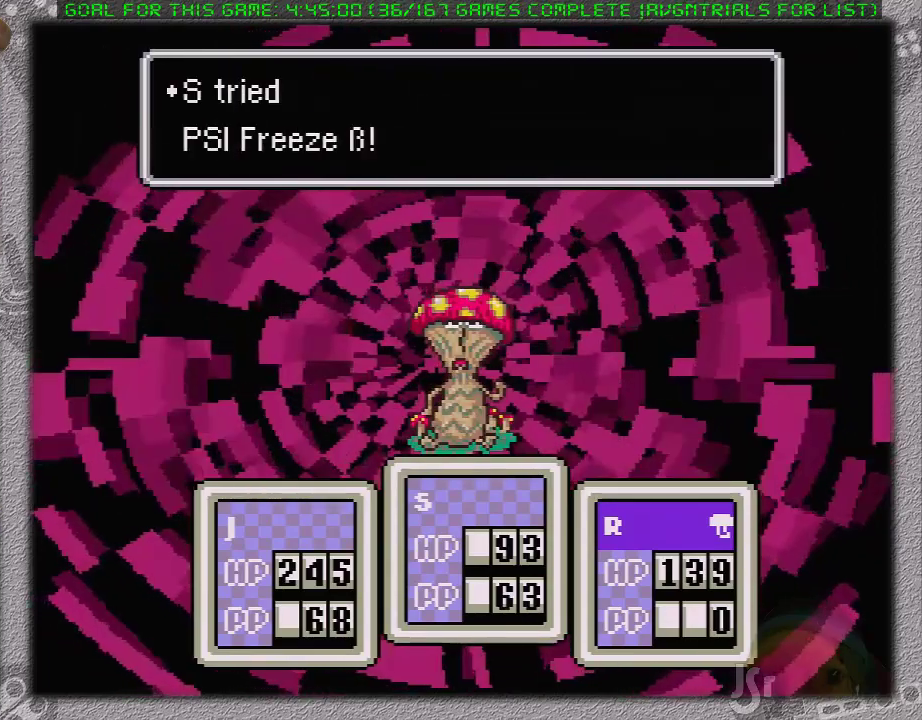
{"buttons": [], "events": [[17, "L1", "down"], [50, "A", "up"], [117, "A", "down"], [117, "L1", "up"], [183, "L1", "down"], [233, "A", "up"], [233, "L1", "up"], [300, "A", "down"], [300, "L1", "down"], [383, "L1", "up"], [417, "A", "up"]]}
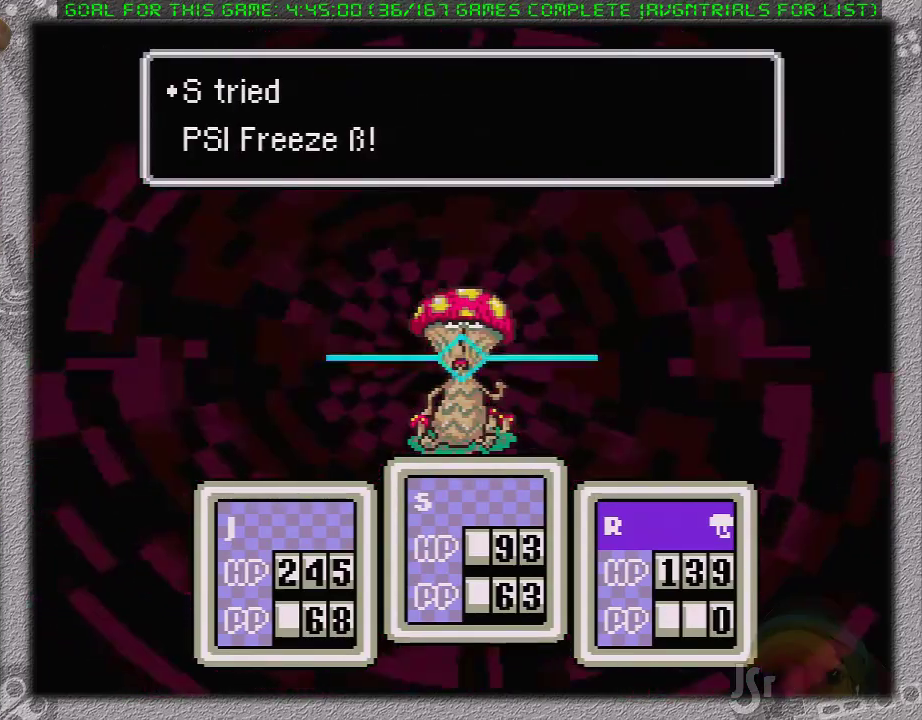
{"buttons": [], "events": []}
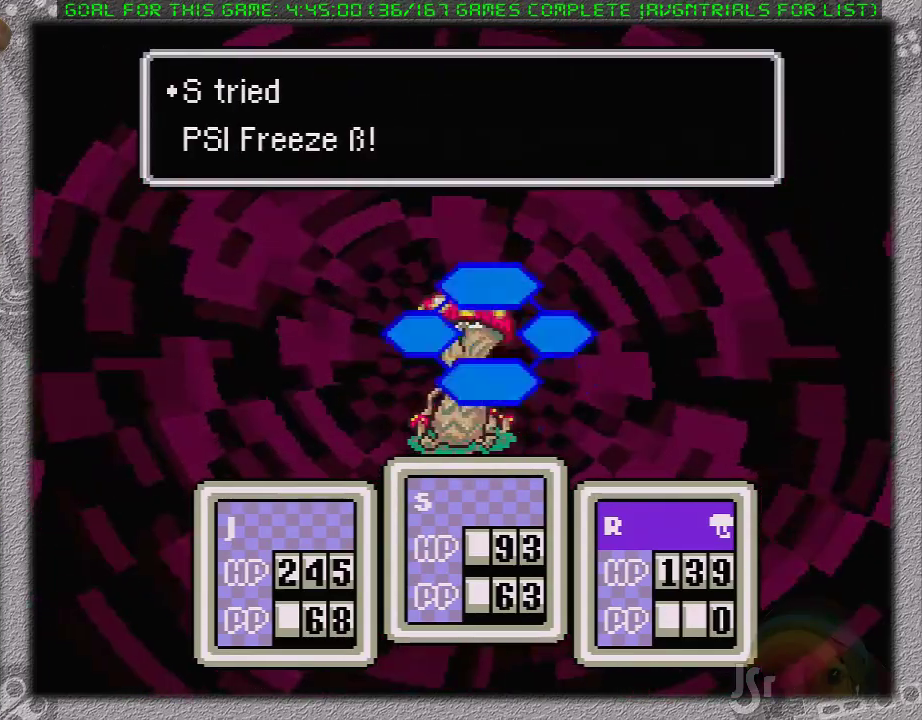
{"buttons": [], "events": []}
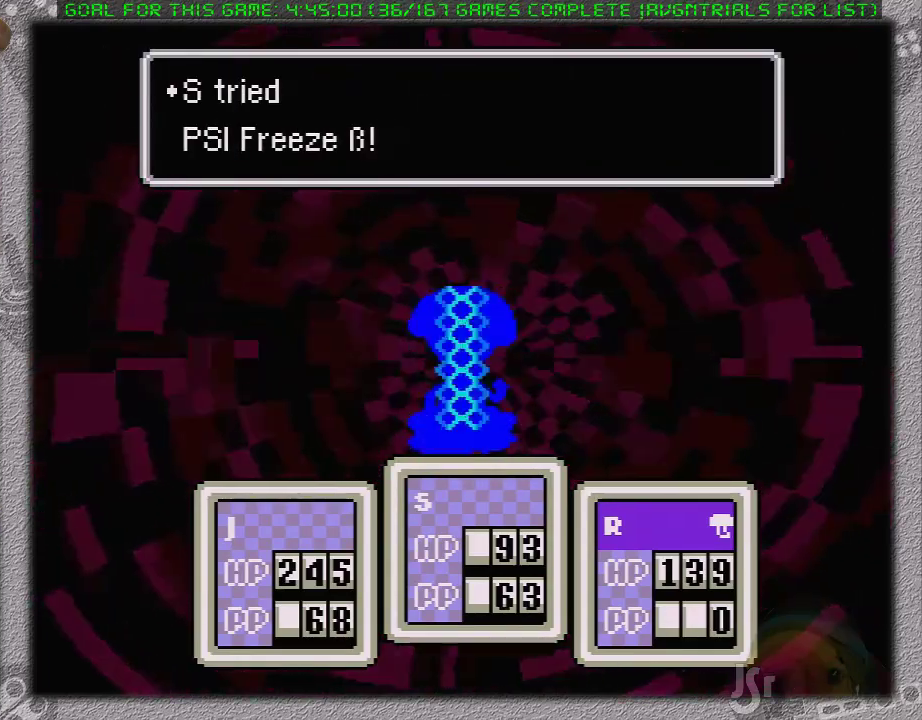
{"buttons": [], "events": [[283, "A", "down"], [283, "L1", "down"], [367, "A", "up"], [367, "L1", "up"], [433, "A", "down"], [433, "L1", "down"], [500, "A", "up"], [500, "L1", "up"]]}
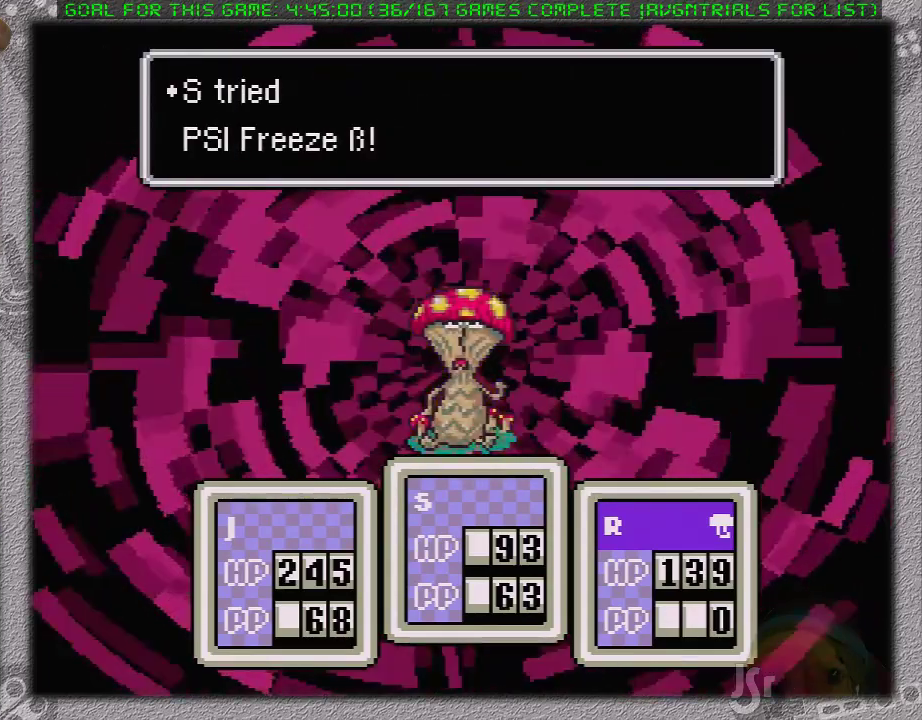
{"buttons": ["A", "L1"], "events": [[67, "A", "down"], [67, "L1", "down"], [167, "L1", "up"], [233, "L1", "down"], [250, "A", "up"], [283, "L1", "up"], [317, "A", "down"], [383, "L1", "down"], [417, "A", "up"], [450, "L1", "up"], [483, "A", "down"], [500, "L1", "down"]]}
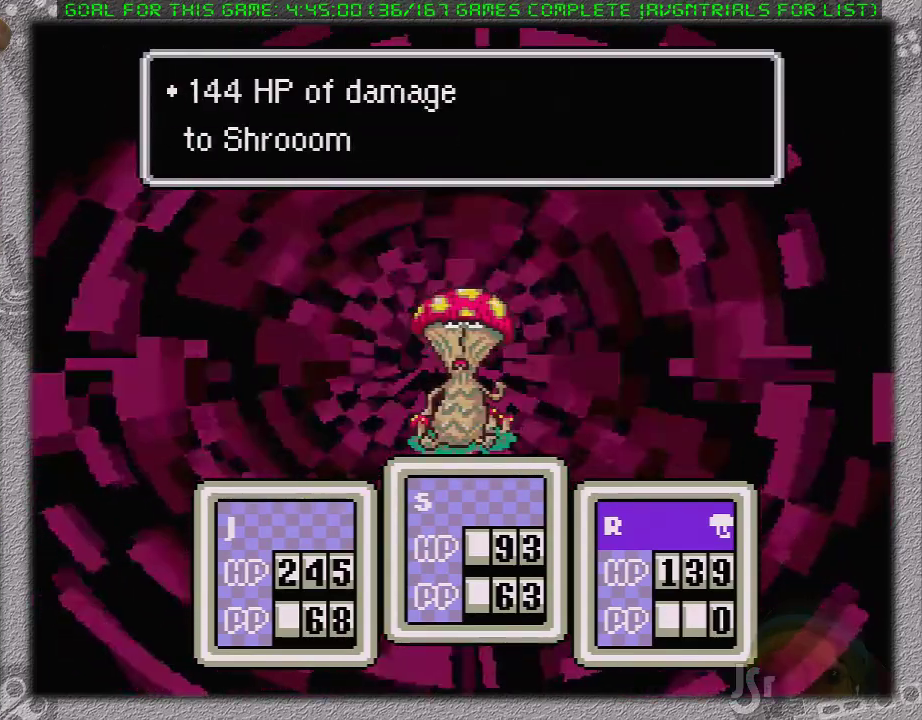
{"buttons": ["A", "L1"], "events": [[67, "A", "up"], [67, "L1", "up"], [133, "A", "down"], [167, "L1", "down"], [217, "L1", "up"], [250, "A", "up"], [317, "A", "down"], [317, "L1", "down"], [383, "L1", "up"], [417, "A", "up"], [483, "A", "down"], [483, "L1", "down"]]}
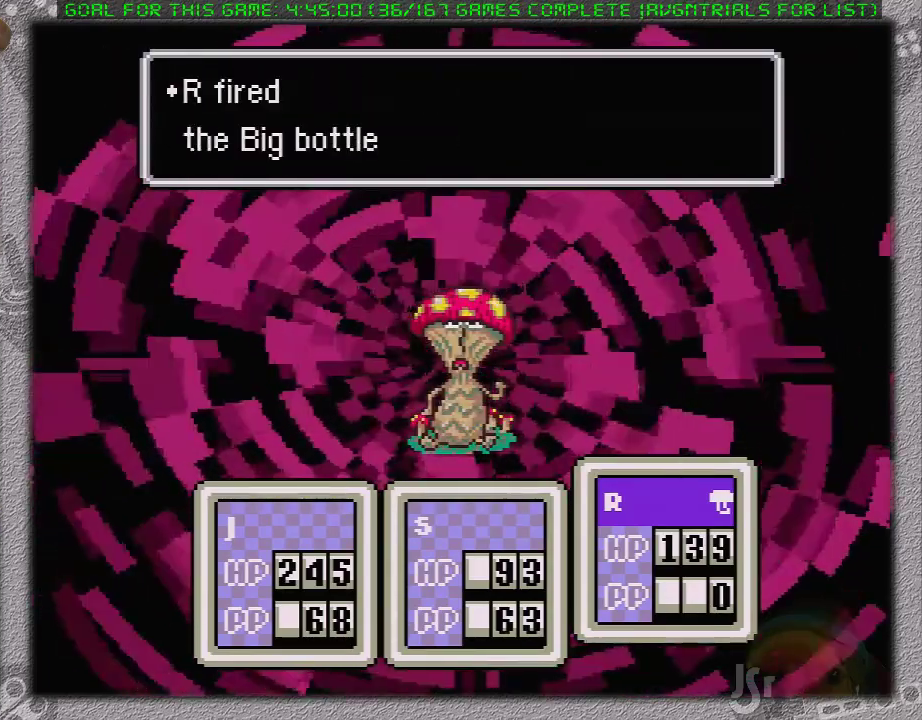
{"buttons": ["A"], "events": [[33, "L1", "up"], [67, "A", "up"], [100, "L1", "down"], [133, "A", "down"], [183, "L1", "up"], [233, "A", "up"], [250, "L1", "down"], [317, "A", "down"], [367, "L1", "up"], [383, "A", "up"], [417, "L1", "down"], [467, "A", "down"], [500, "L1", "up"]]}
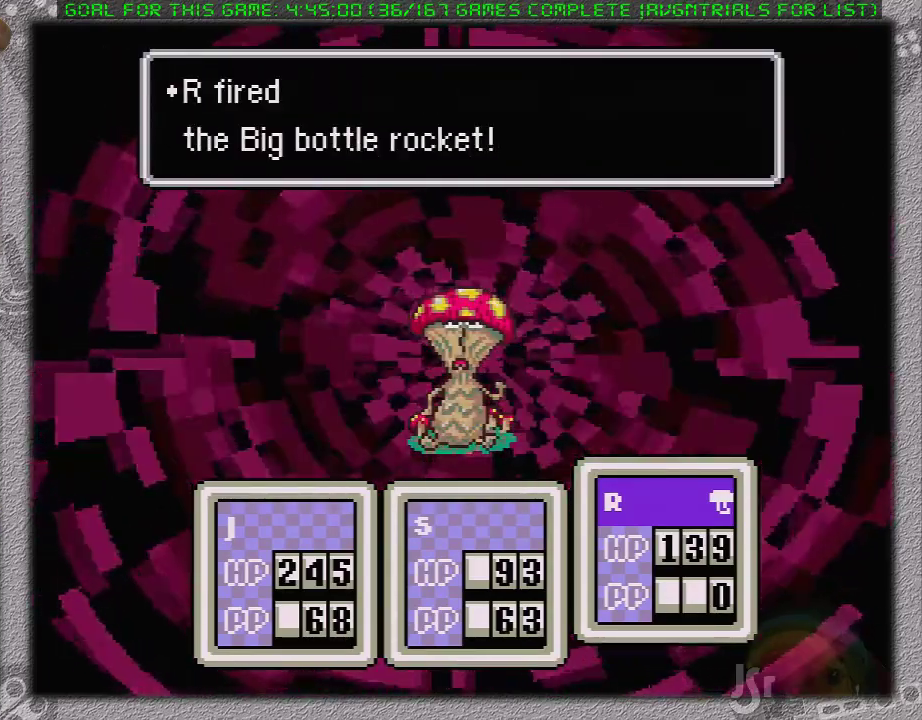
{"buttons": ["A"], "events": [[67, "A", "up"], [100, "L1", "down"], [133, "A", "down"], [150, "L1", "up"], [200, "A", "up"], [233, "L1", "down"], [283, "A", "down"], [317, "L1", "up"], [383, "L1", "down"], [483, "L1", "up"]]}
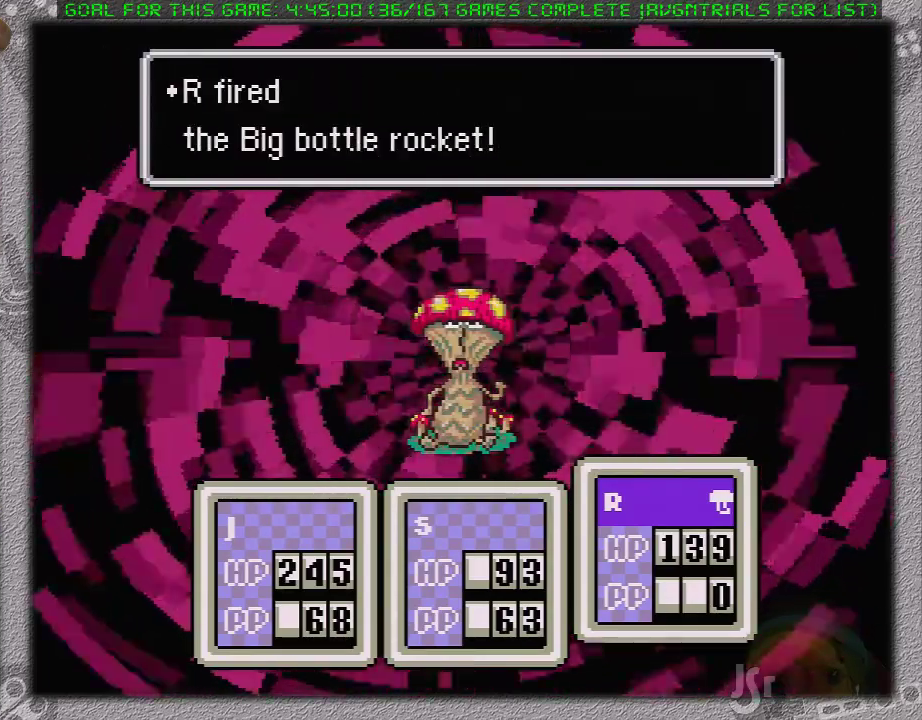
{"buttons": ["A"], "events": [[33, "A", "up"], [33, "L1", "down"], [117, "A", "down"], [133, "L1", "up"], [183, "A", "up"], [183, "L1", "down"], [250, "A", "down"], [283, "L1", "up"], [367, "A", "up"], [383, "L1", "down"], [417, "A", "down"], [433, "L1", "up"]]}
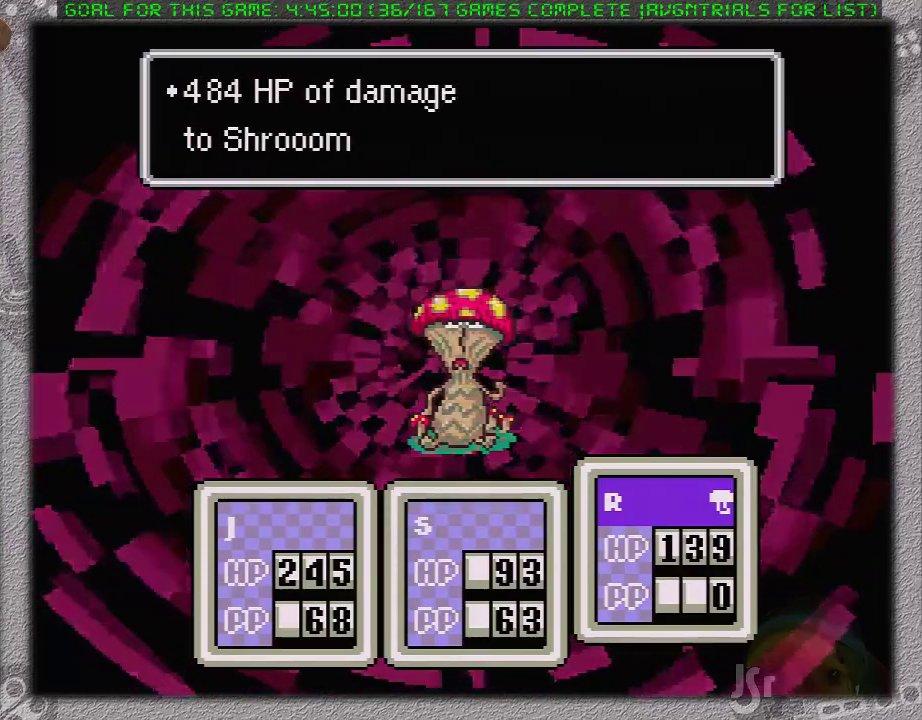
{"buttons": [], "events": [[33, "A", "up"], [33, "L1", "down"], [100, "A", "down"], [133, "L1", "up"], [167, "A", "up"], [183, "L1", "down"], [233, "A", "down"], [283, "L1", "up"], [333, "A", "up"], [367, "L1", "down"], [400, "A", "down"], [417, "L1", "up"], [483, "A", "up"]]}
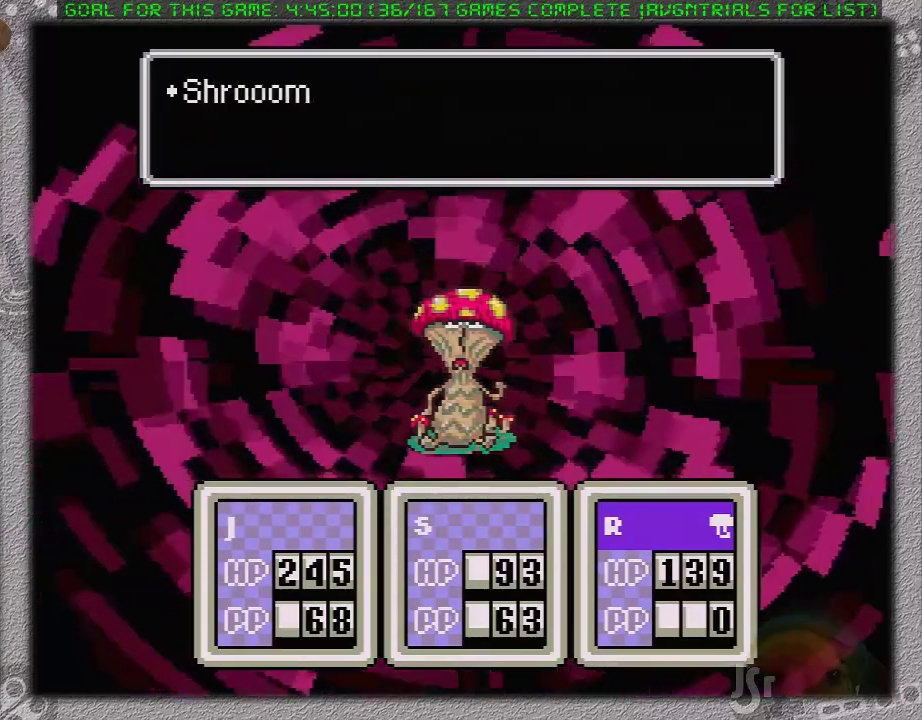
{"buttons": ["L1"], "events": [[50, "L1", "down"], [83, "A", "down"], [117, "L1", "up"], [183, "A", "up"], [200, "L1", "down"], [233, "A", "down"], [283, "L1", "up"], [333, "A", "up"], [367, "L1", "down"], [400, "A", "down"], [433, "L1", "up"], [483, "A", "up"], [483, "L1", "down"]]}
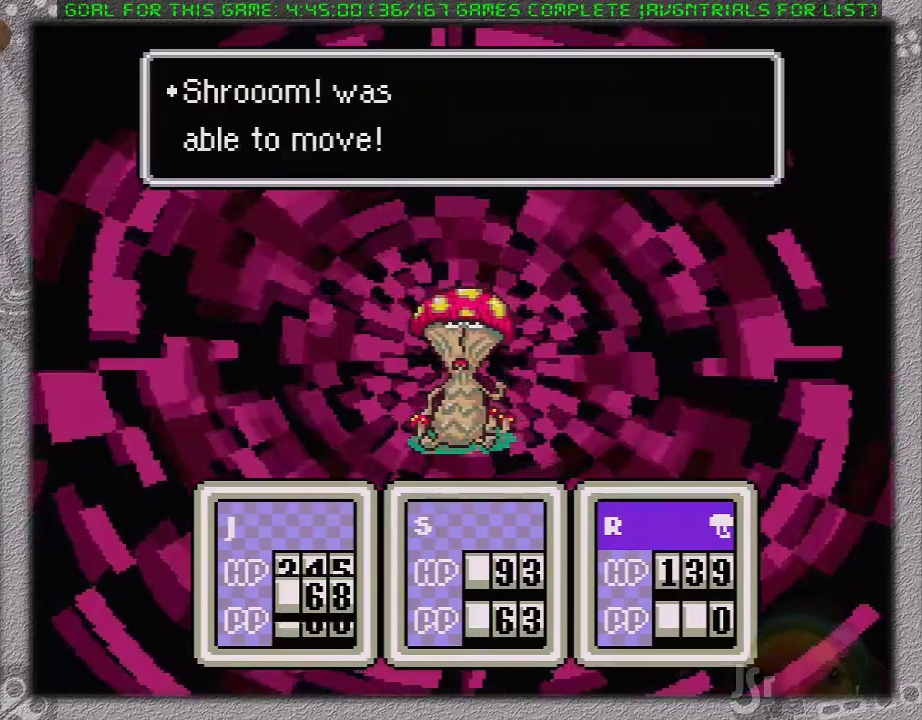
{"buttons": ["A", "L1"], "events": [[83, "A", "down"], [83, "L1", "up"], [150, "A", "up"], [150, "L1", "down"], [200, "A", "down"], [200, "L1", "up"], [300, "A", "up"], [300, "L1", "down"], [367, "A", "down"], [433, "A", "up"], [500, "A", "down"]]}
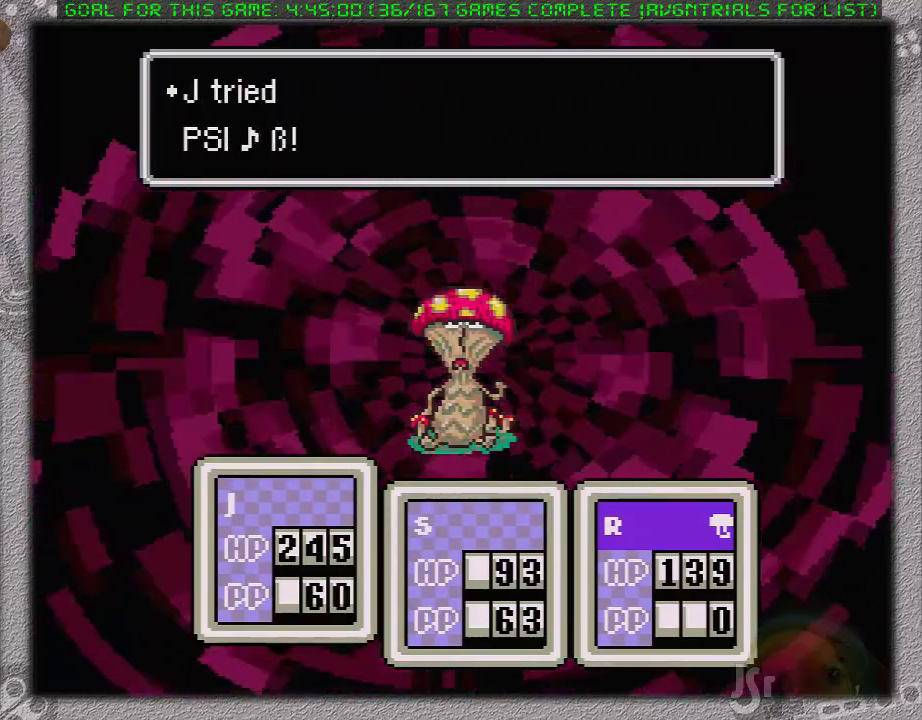
{"buttons": [], "events": [[17, "L1", "up"], [83, "A", "up"]]}
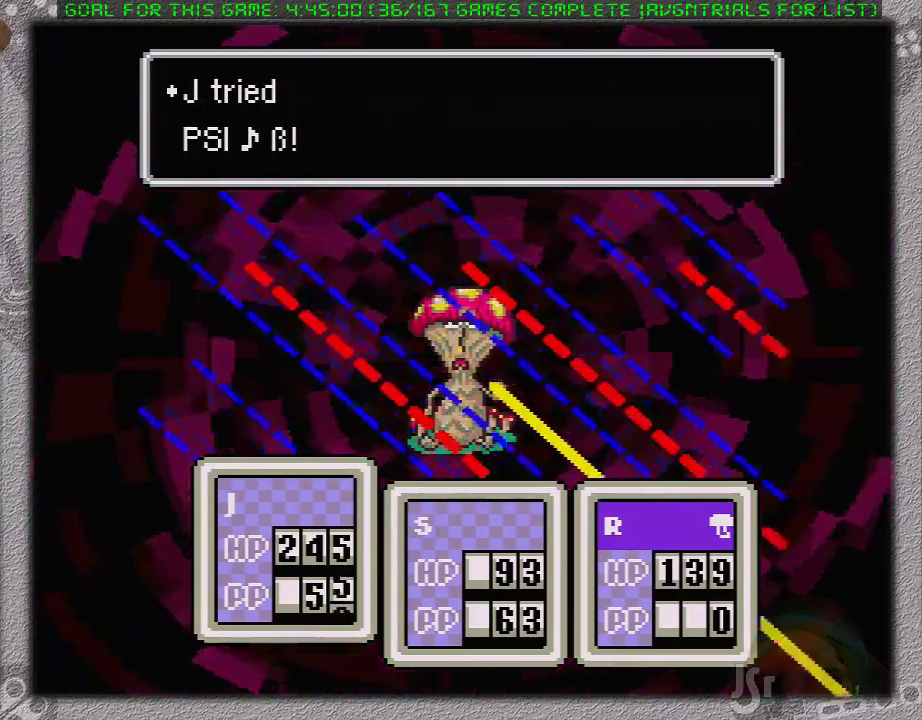
{"buttons": [], "events": []}
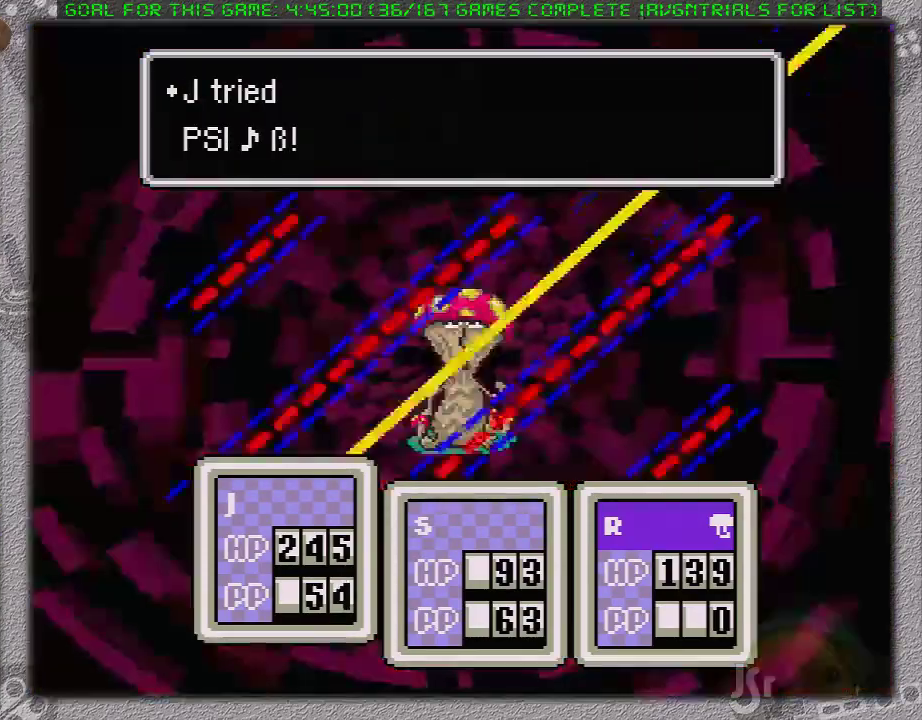
{"buttons": [], "events": []}
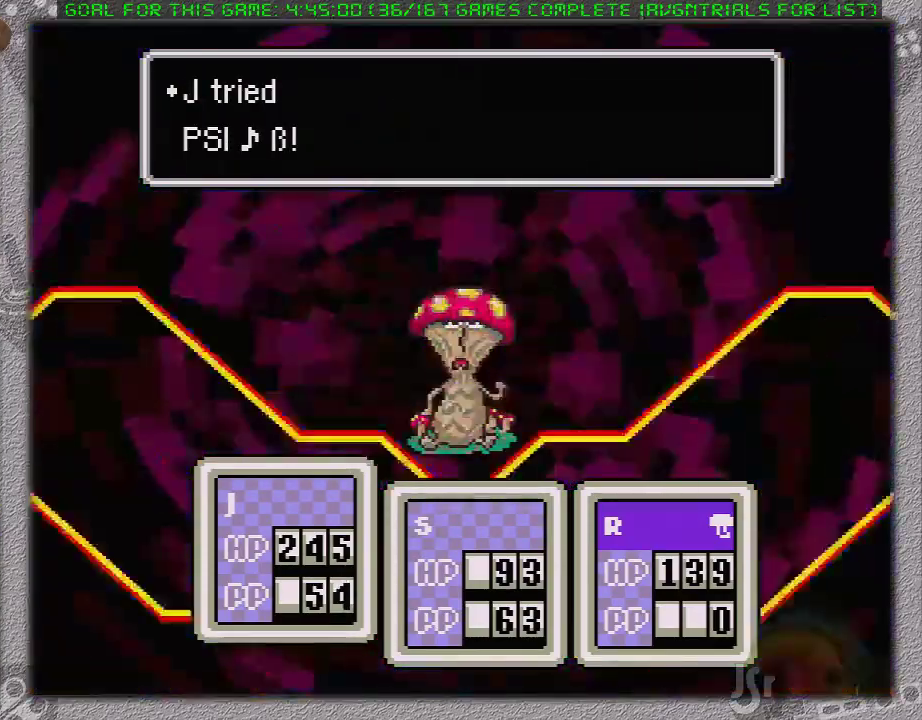
{"buttons": [], "events": []}